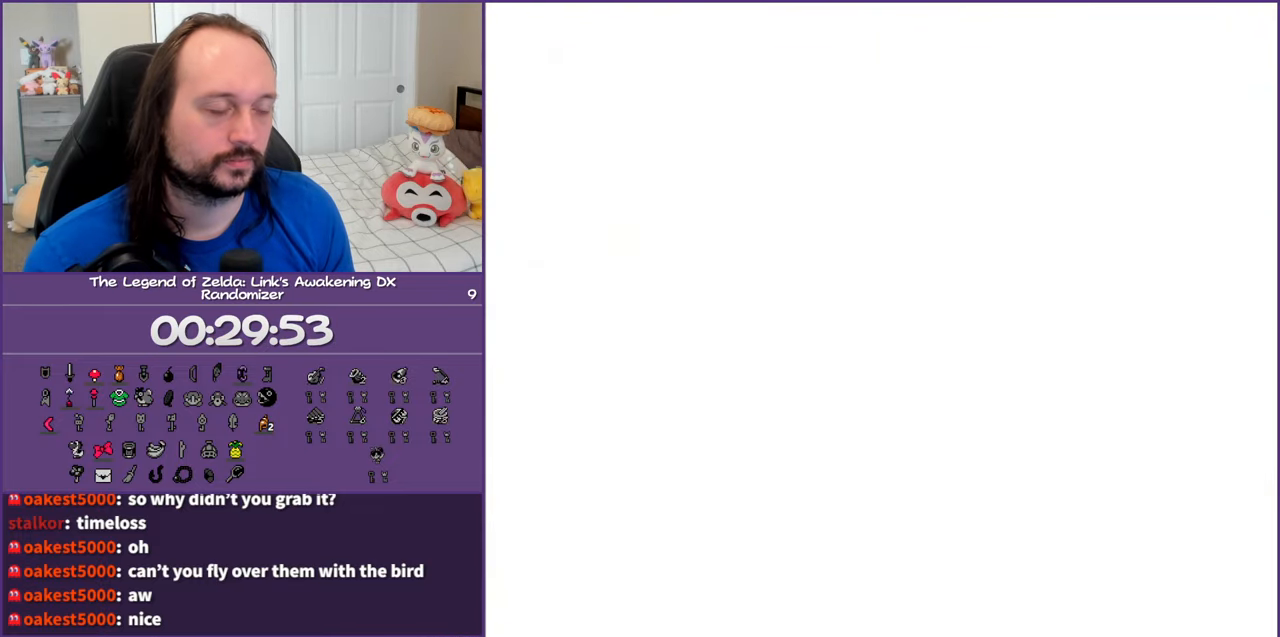
Gameplay with a controller (Nintendo layout); each line is a JSON object with the inputs held at the frame after it. "events" lists button and stick changes between this image and that frame as [ms after this image, input, new state], when the widget could be followed in between. Not read: L3 R3.
{"buttons": [], "events": []}
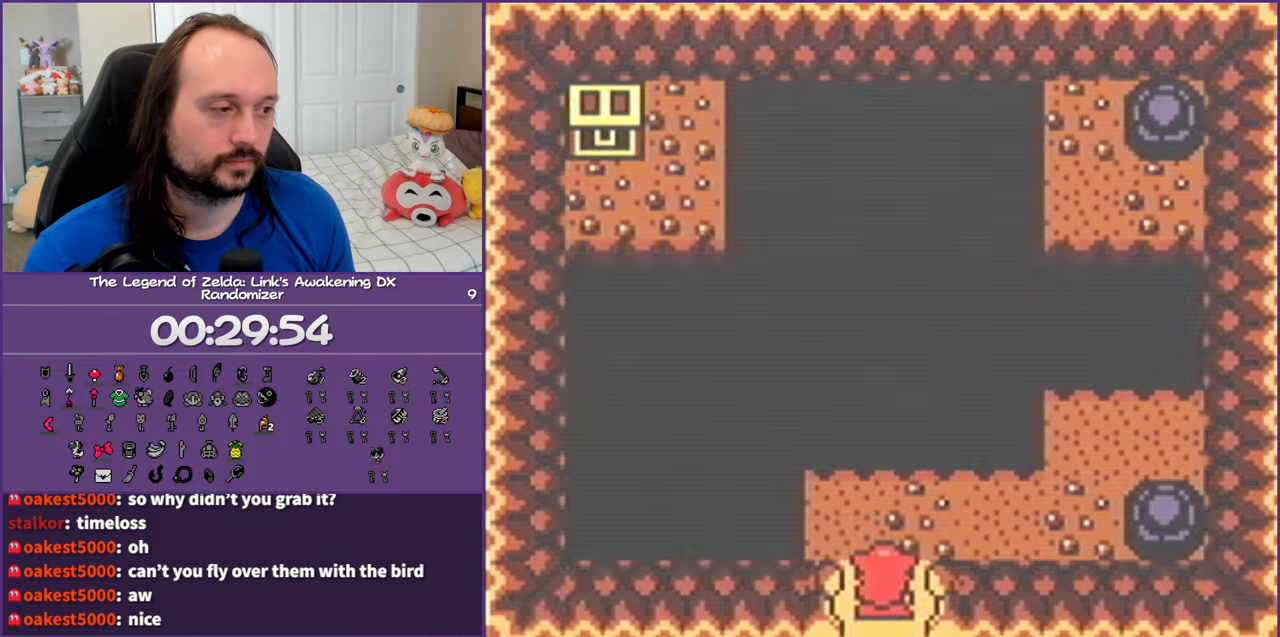
{"buttons": ["DPAD_UP", "DPAD_LEFT"], "events": [[117, "DPAD_UP", "down"], [150, "DPAD_LEFT", "down"], [233, "B", "down"], [433, "B", "up"]]}
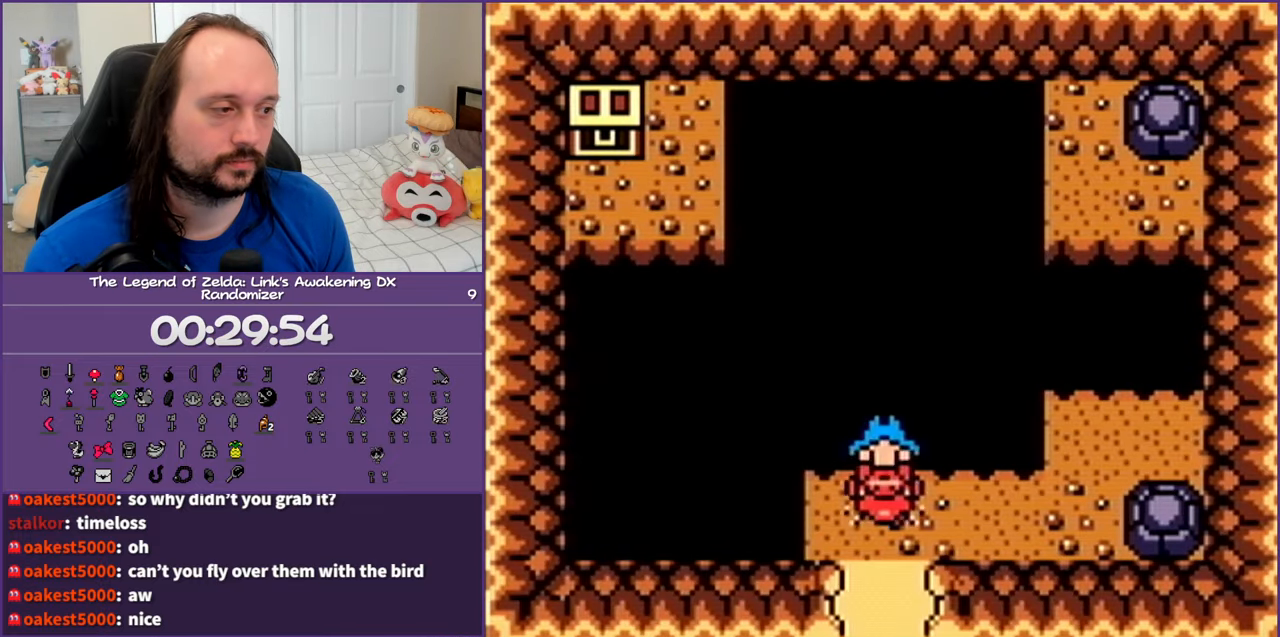
{"buttons": ["DPAD_UP", "DPAD_LEFT"], "events": []}
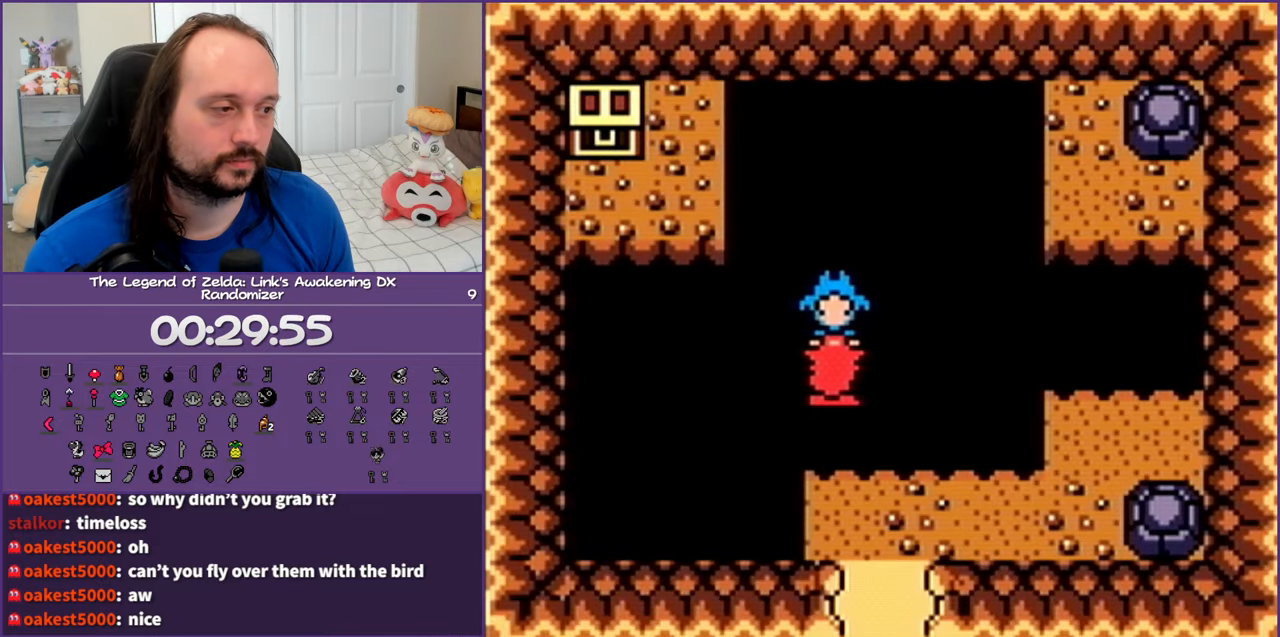
{"buttons": ["DPAD_UP", "DPAD_LEFT"], "events": []}
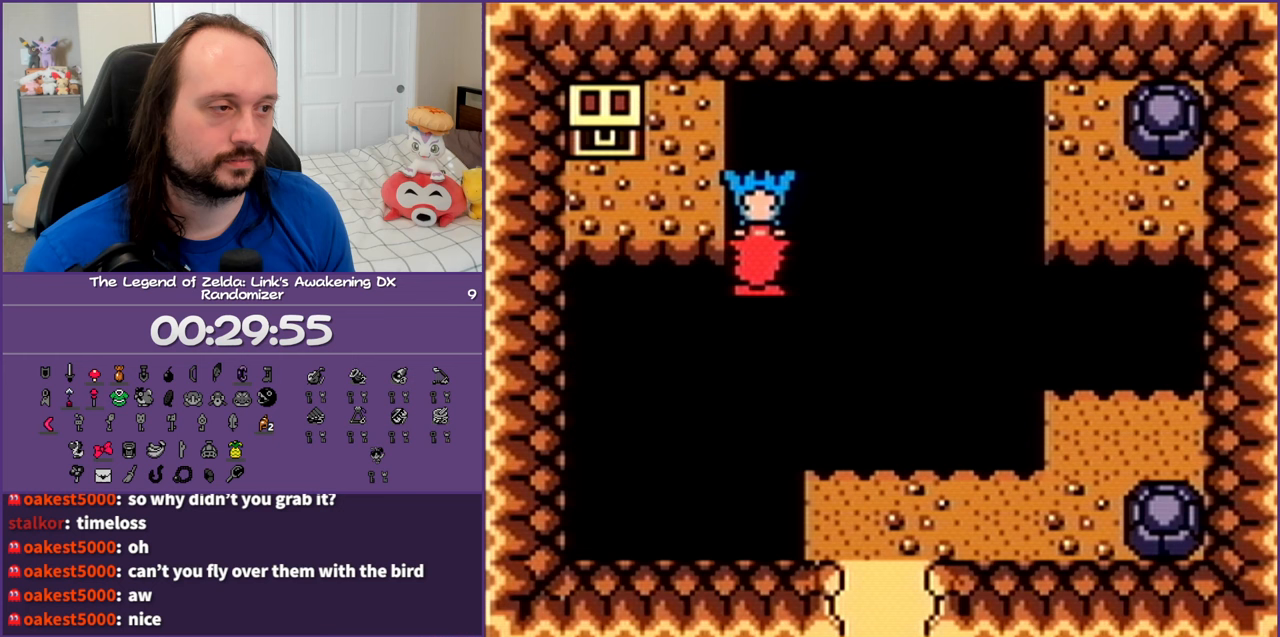
{"buttons": ["DPAD_UP", "DPAD_LEFT"], "events": []}
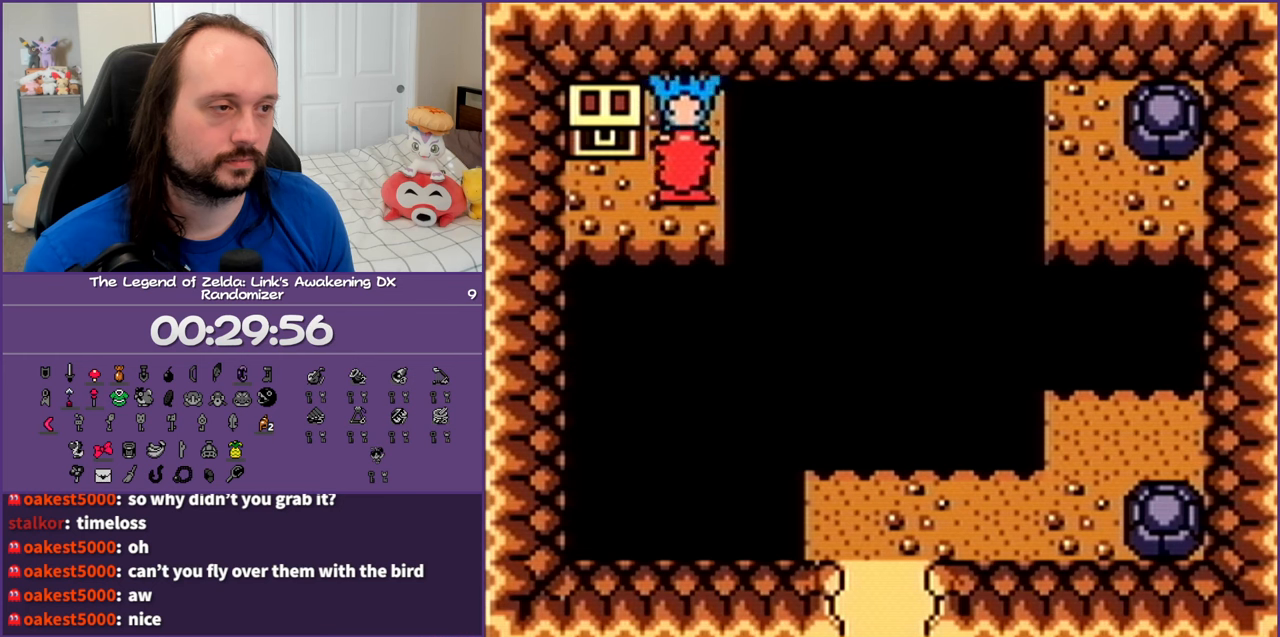
{"buttons": ["DPAD_UP"], "events": [[133, "B", "down"], [283, "B", "up"], [417, "DPAD_LEFT", "up"]]}
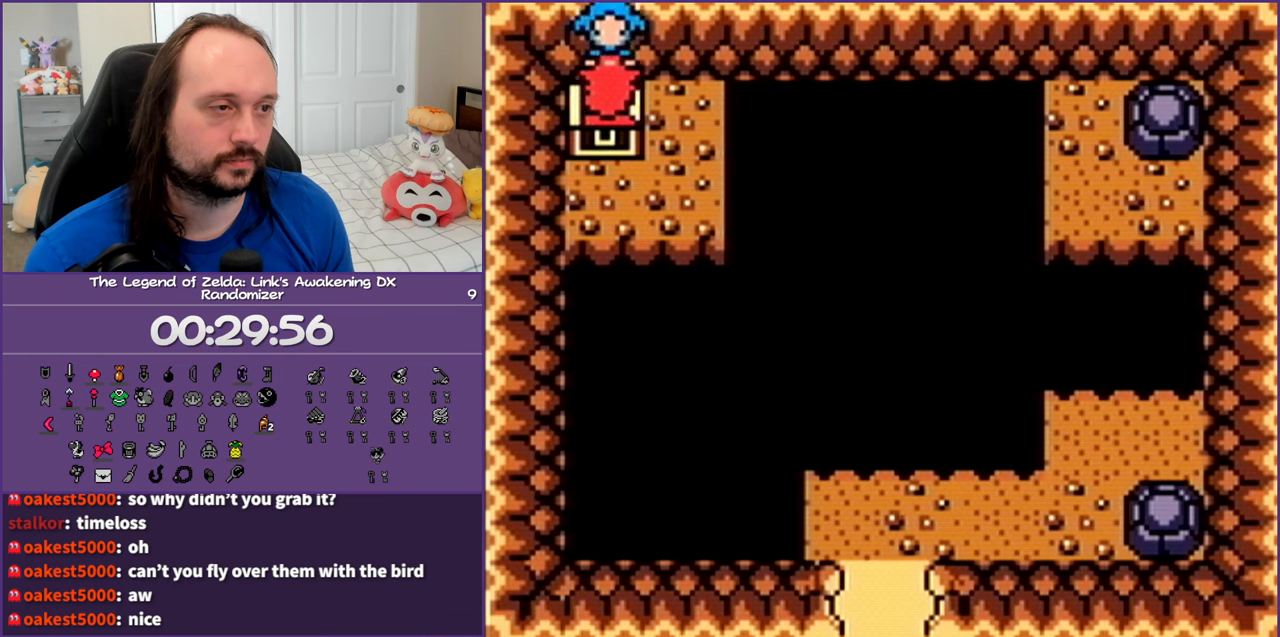
{"buttons": ["A", "DPAD_UP"], "events": [[17, "A", "down"], [150, "A", "up"], [417, "A", "down"]]}
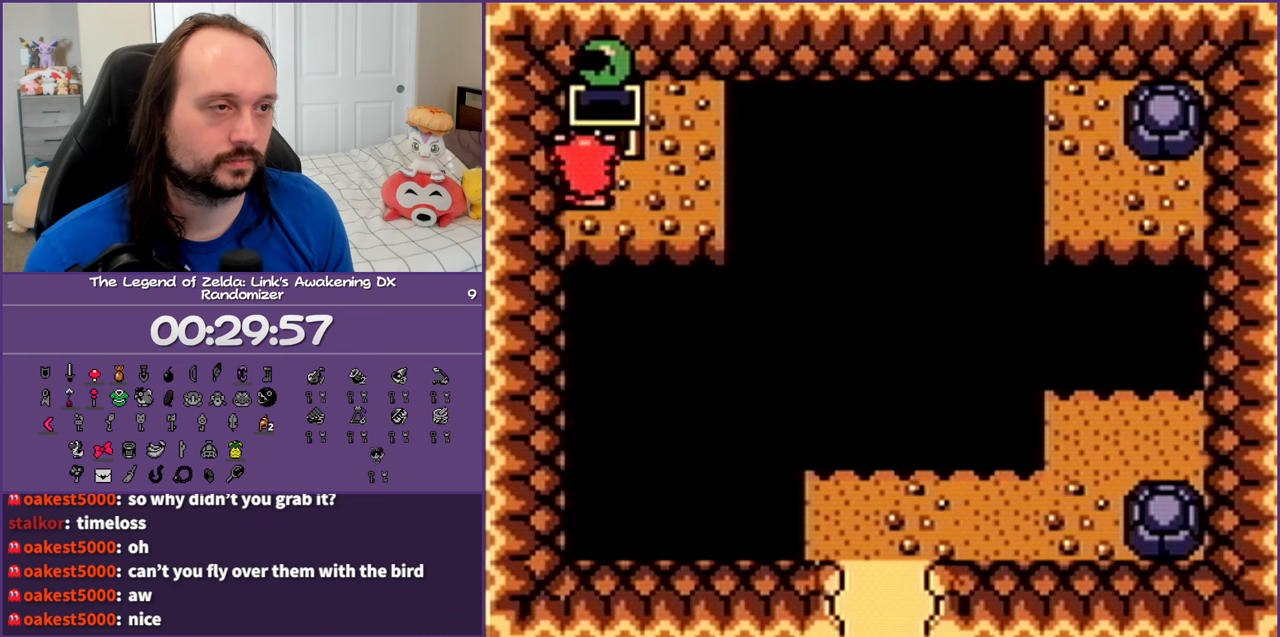
{"buttons": [], "events": [[67, "A", "up"], [117, "DPAD_UP", "up"]]}
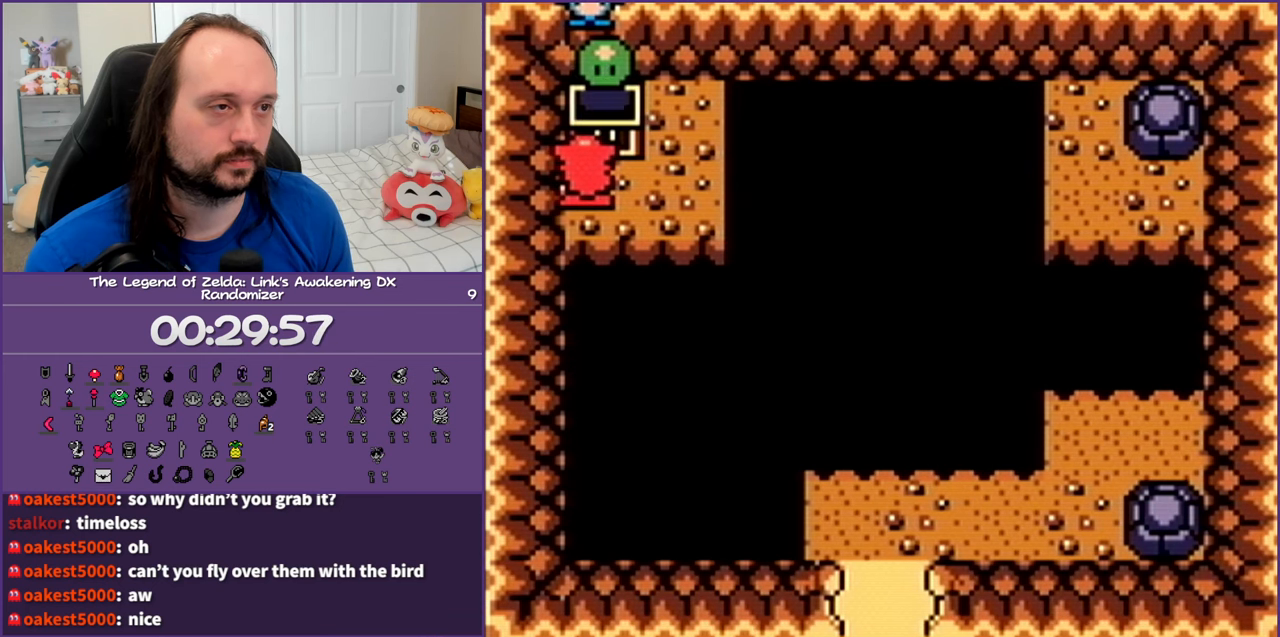
{"buttons": ["DPAD_DOWN", "DPAD_RIGHT"], "events": [[67, "DPAD_RIGHT", "down"], [300, "DPAD_DOWN", "down"], [333, "B", "down"], [333, "DPAD_RIGHT", "up"], [467, "DPAD_RIGHT", "down"], [483, "B", "up"]]}
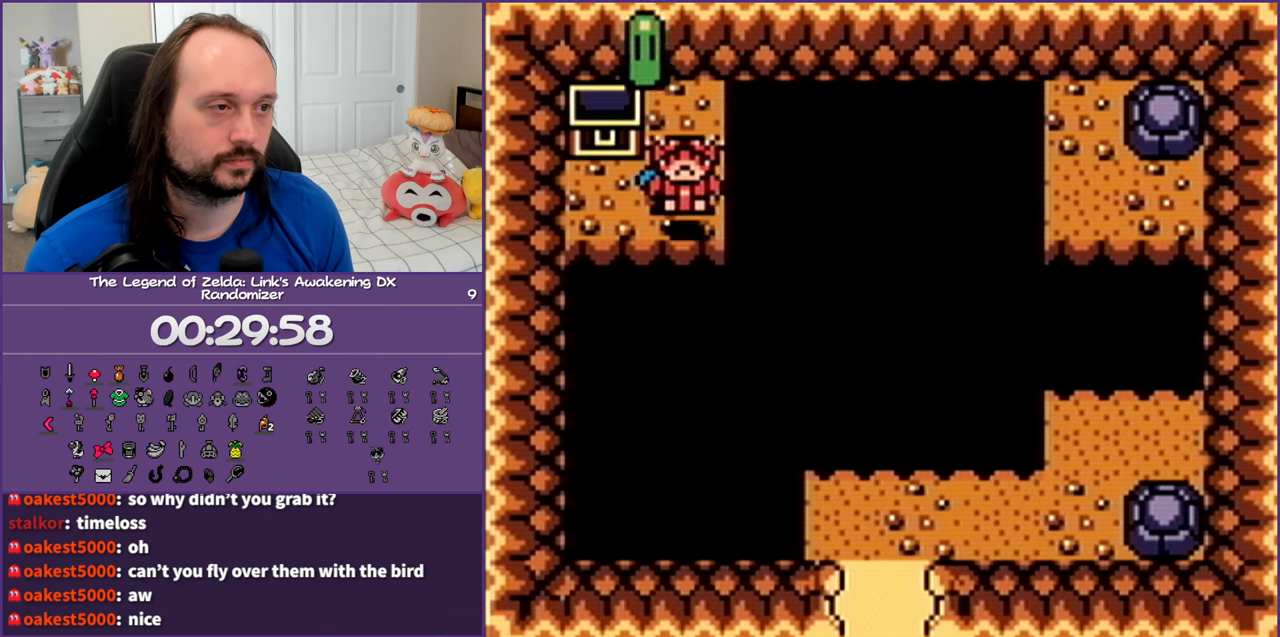
{"buttons": ["DPAD_DOWN"], "events": [[367, "DPAD_RIGHT", "up"]]}
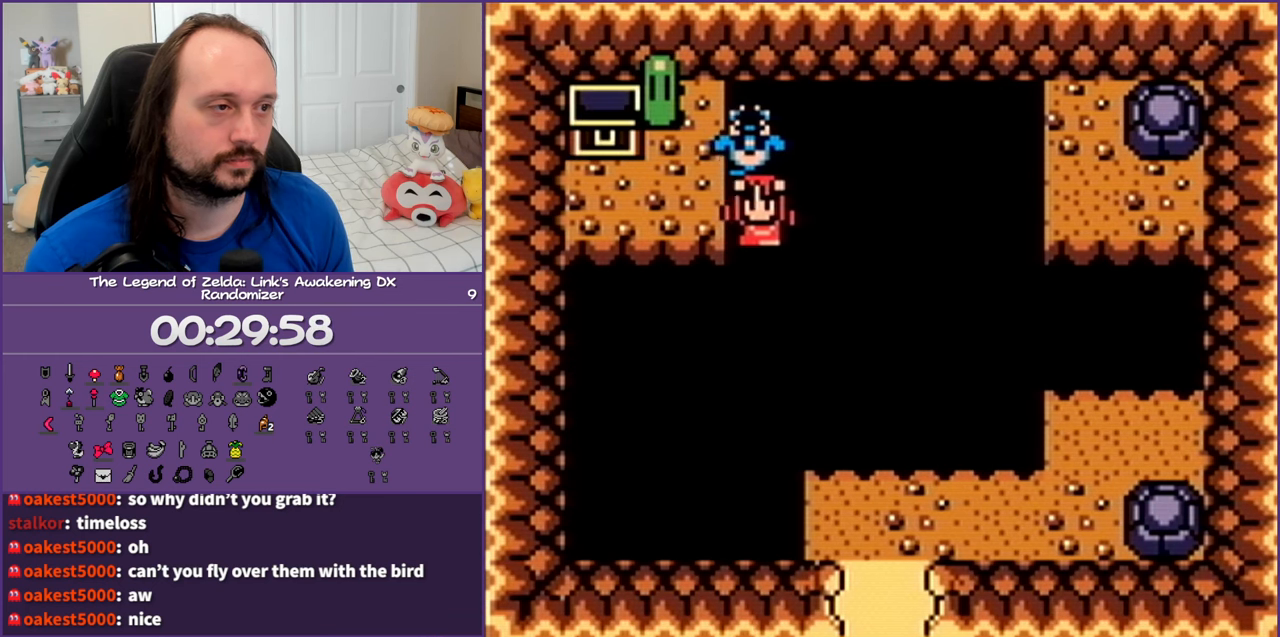
{"buttons": ["DPAD_DOWN"], "events": []}
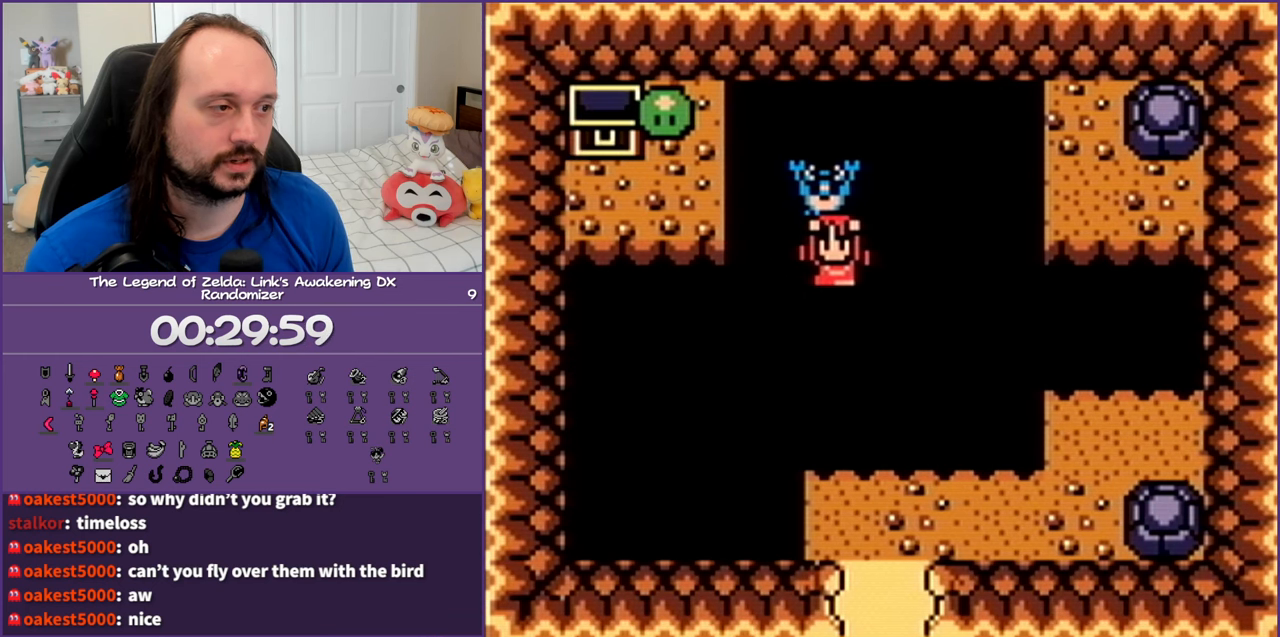
{"buttons": ["DPAD_DOWN"], "events": [[17, "DPAD_LEFT", "down"], [433, "DPAD_LEFT", "up"]]}
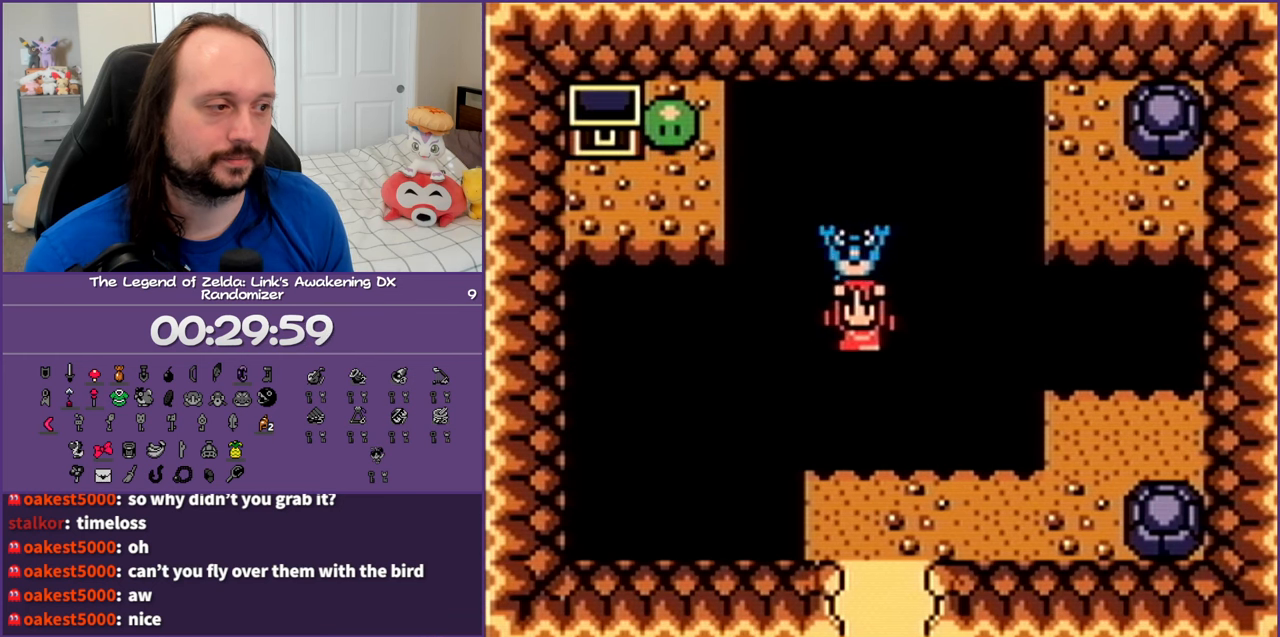
{"buttons": ["DPAD_DOWN", "DPAD_RIGHT"], "events": [[217, "DPAD_RIGHT", "down"]]}
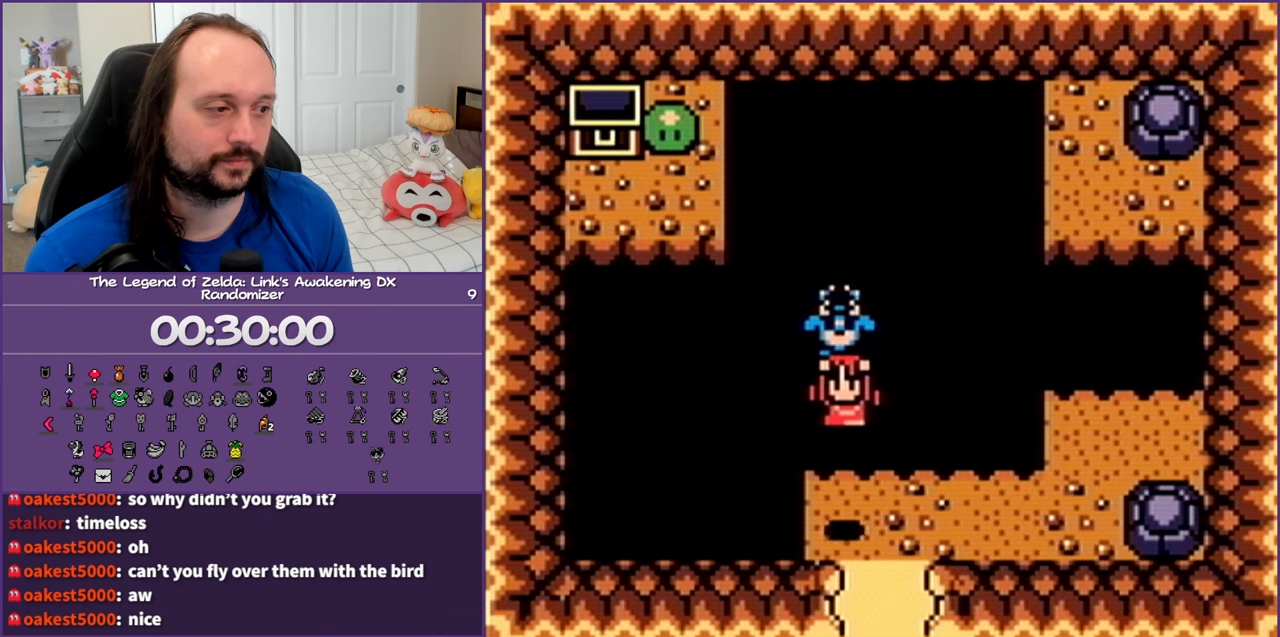
{"buttons": ["A", "DPAD_DOWN"], "events": [[150, "B", "down"], [167, "DPAD_RIGHT", "up"], [267, "B", "up"], [417, "A", "down"]]}
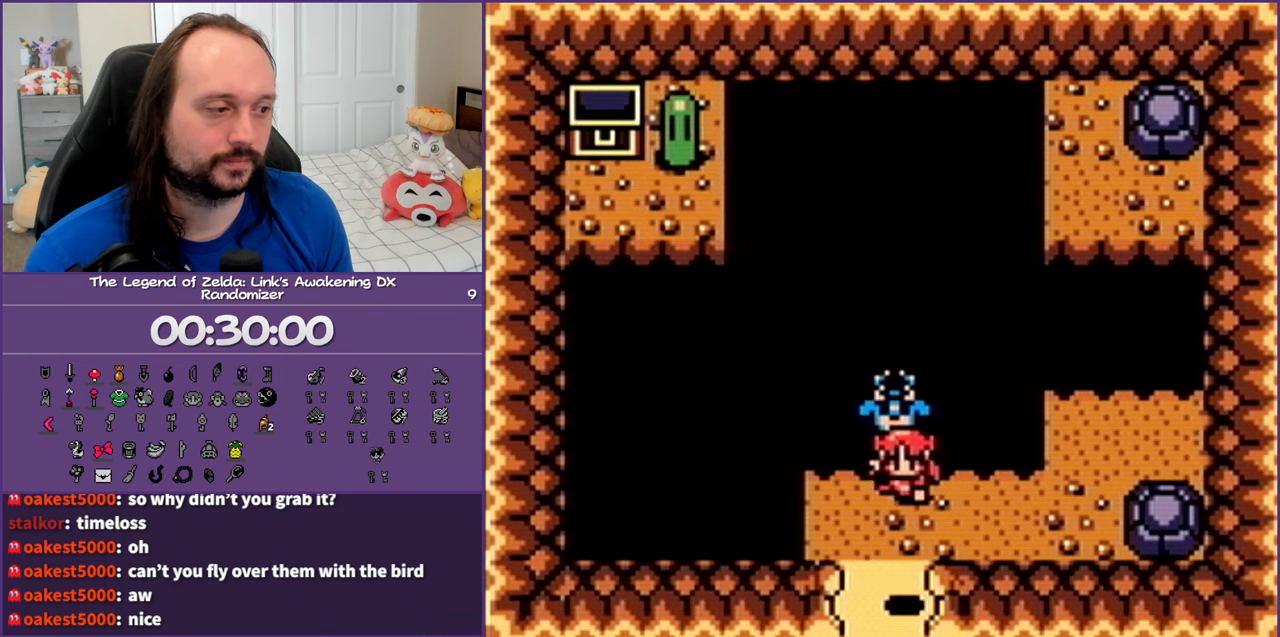
{"buttons": ["DPAD_DOWN"], "events": [[50, "A", "up"]]}
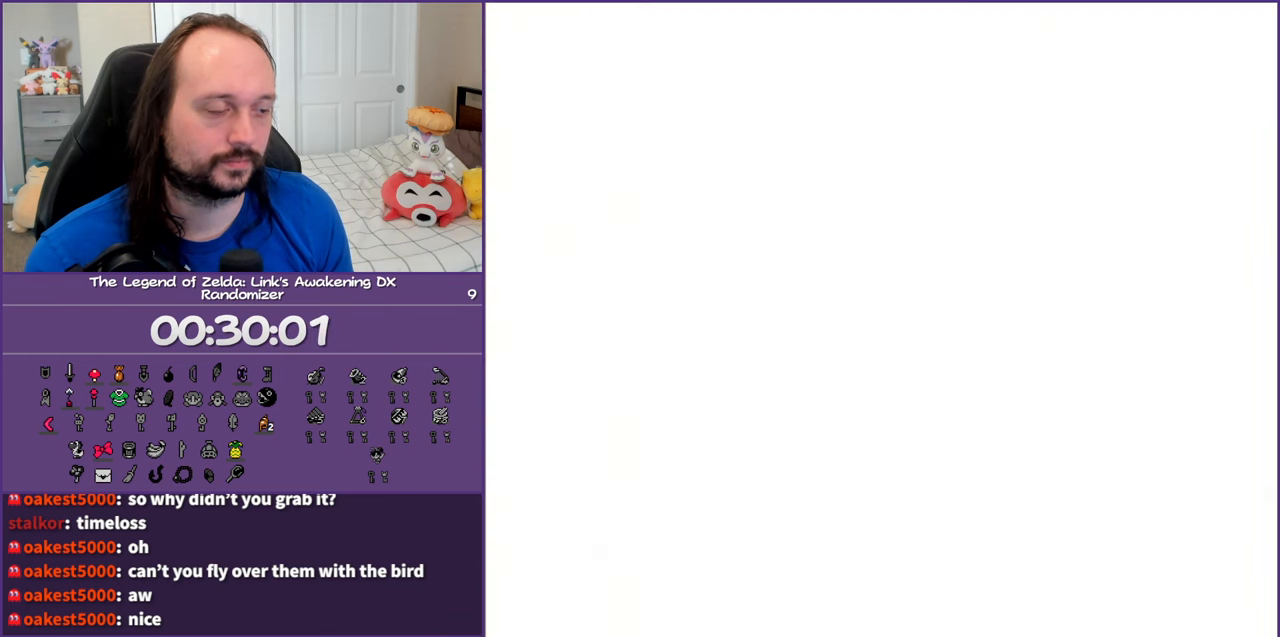
{"buttons": [], "events": [[17, "DPAD_DOWN", "up"]]}
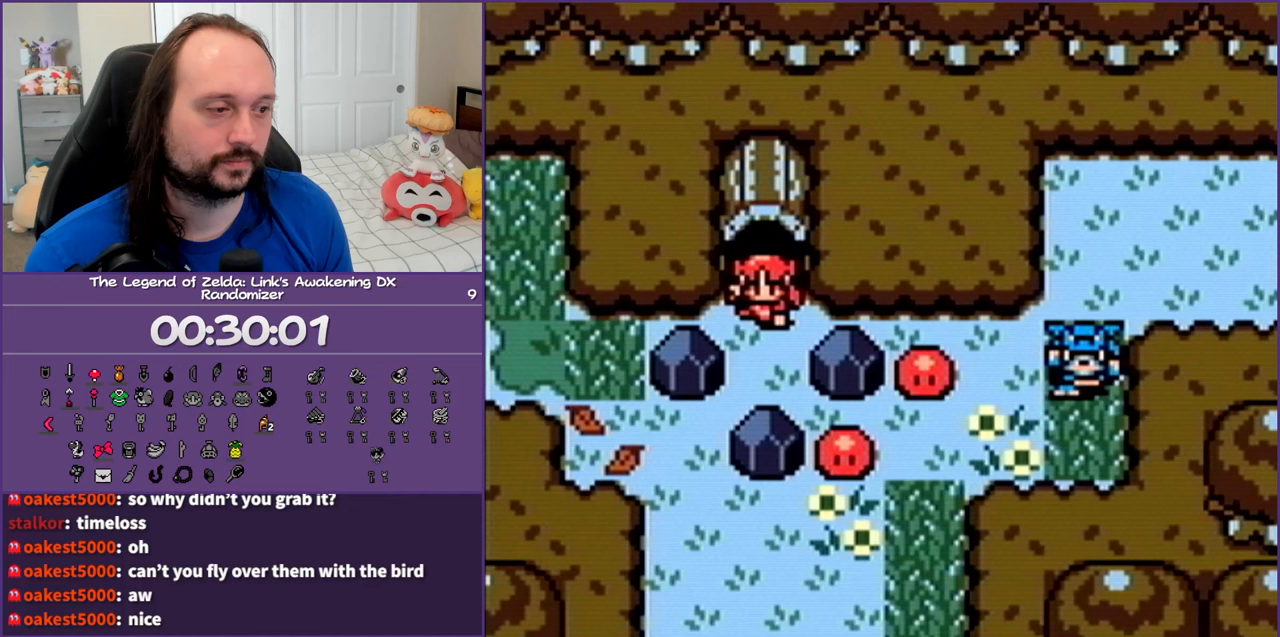
{"buttons": ["DPAD_DOWN", "DPAD_LEFT"], "events": [[183, "DPAD_DOWN", "down"], [383, "DPAD_LEFT", "down"]]}
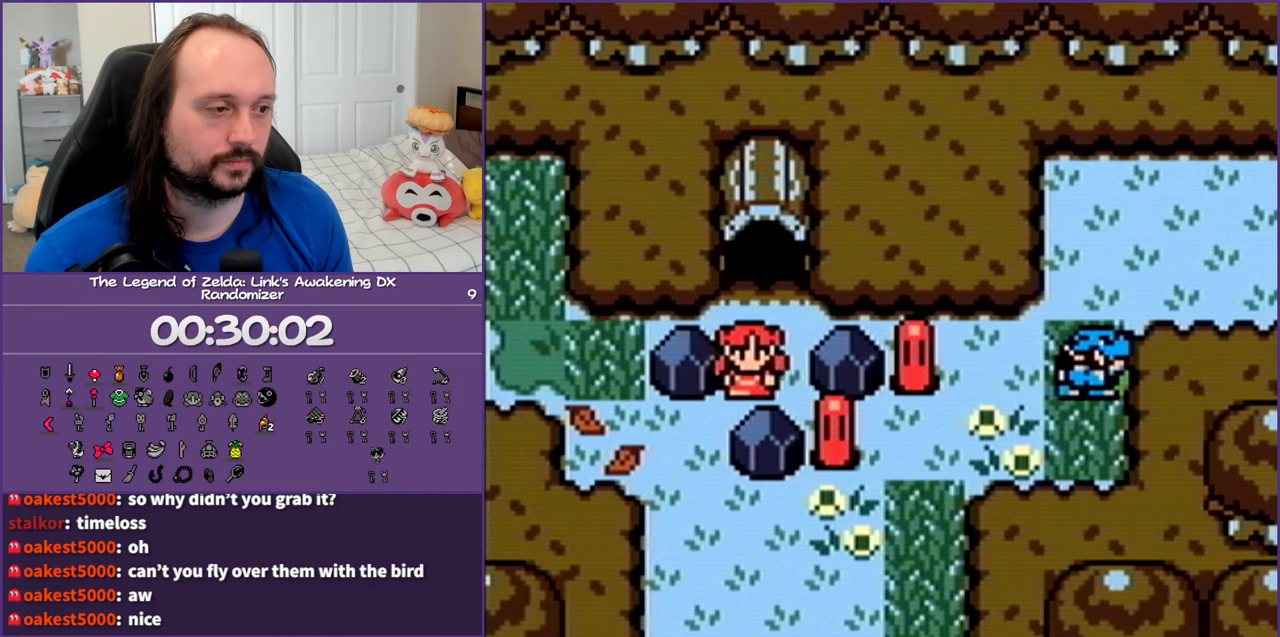
{"buttons": ["A", "DPAD_RIGHT"], "events": [[33, "DPAD_DOWN", "up"], [100, "A", "down"], [117, "DPAD_UP", "down"], [167, "DPAD_UP", "up"], [183, "DPAD_LEFT", "up"], [233, "DPAD_RIGHT", "down"]]}
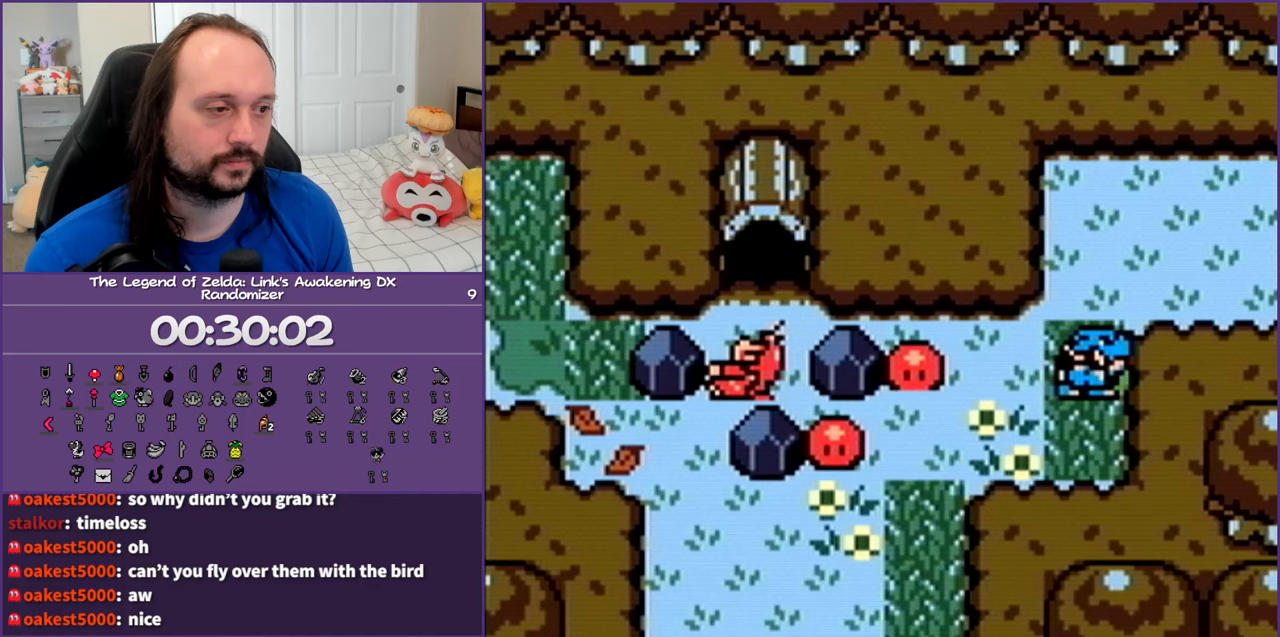
{"buttons": ["DPAD_DOWN"], "events": [[17, "DPAD_RIGHT", "up"], [50, "DPAD_DOWN", "down"], [50, "DPAD_LEFT", "down"], [183, "A", "up"], [250, "DPAD_LEFT", "up"]]}
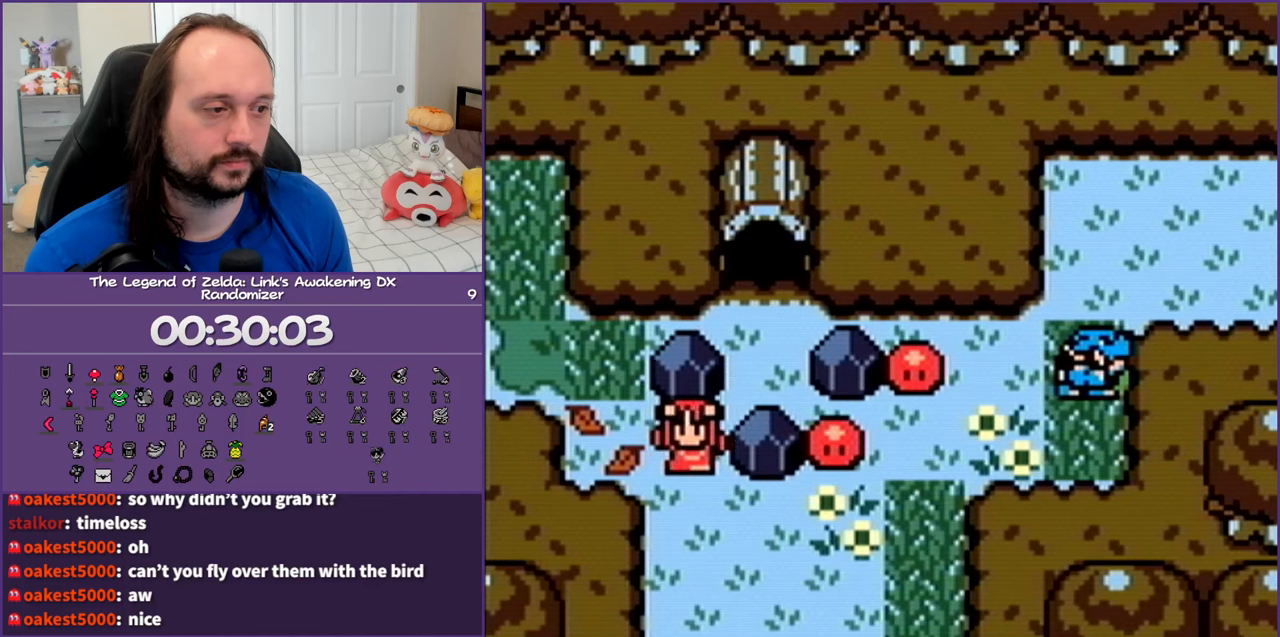
{"buttons": [], "events": [[117, "DPAD_RIGHT", "down"], [150, "DPAD_DOWN", "up"], [200, "DPAD_UP", "down"], [250, "A", "down"], [400, "DPAD_UP", "up"], [433, "A", "up"], [483, "DPAD_RIGHT", "up"]]}
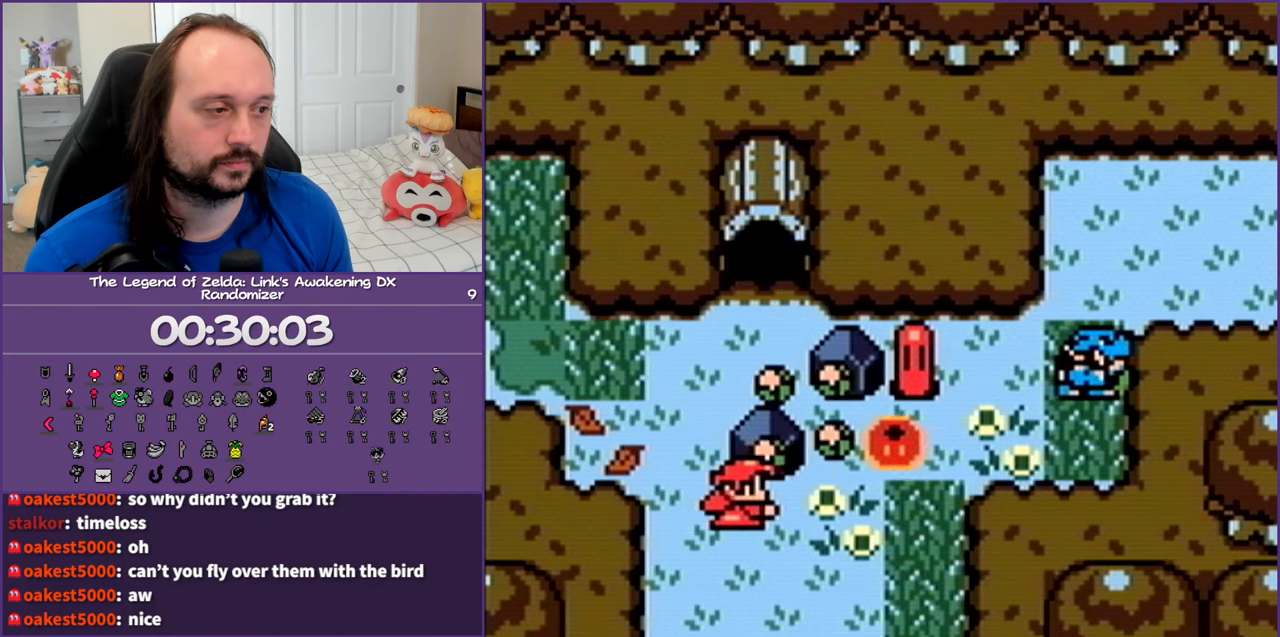
{"buttons": [], "events": [[167, "START", "down"], [383, "START", "up"]]}
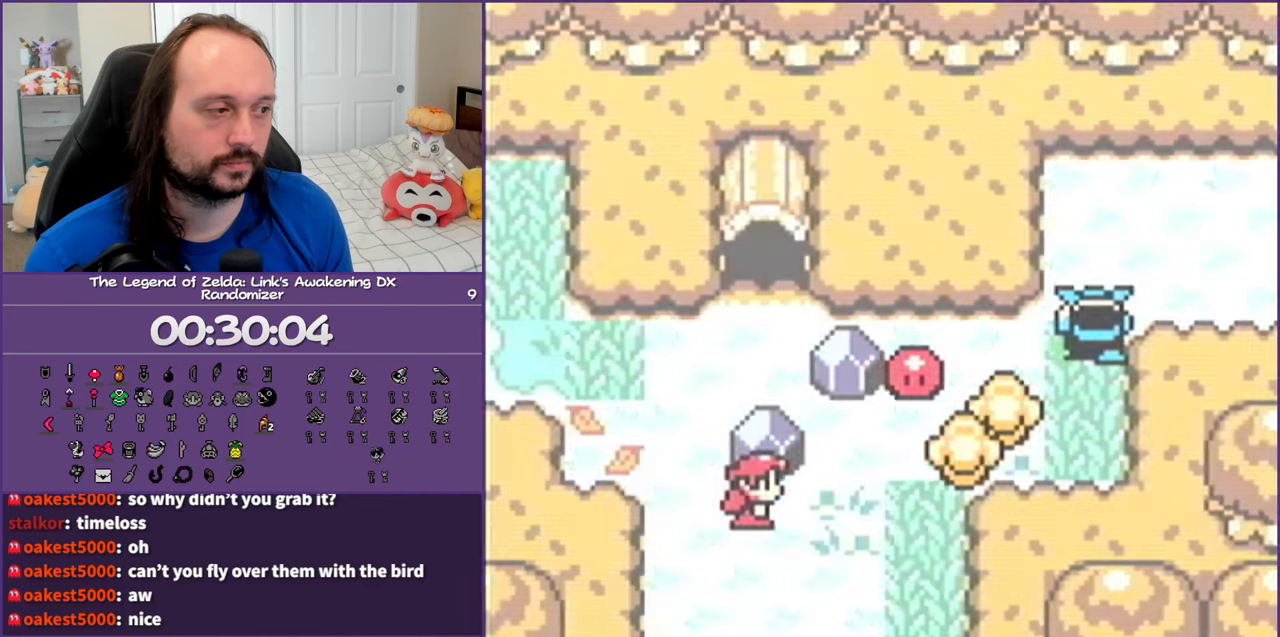
{"buttons": [], "events": []}
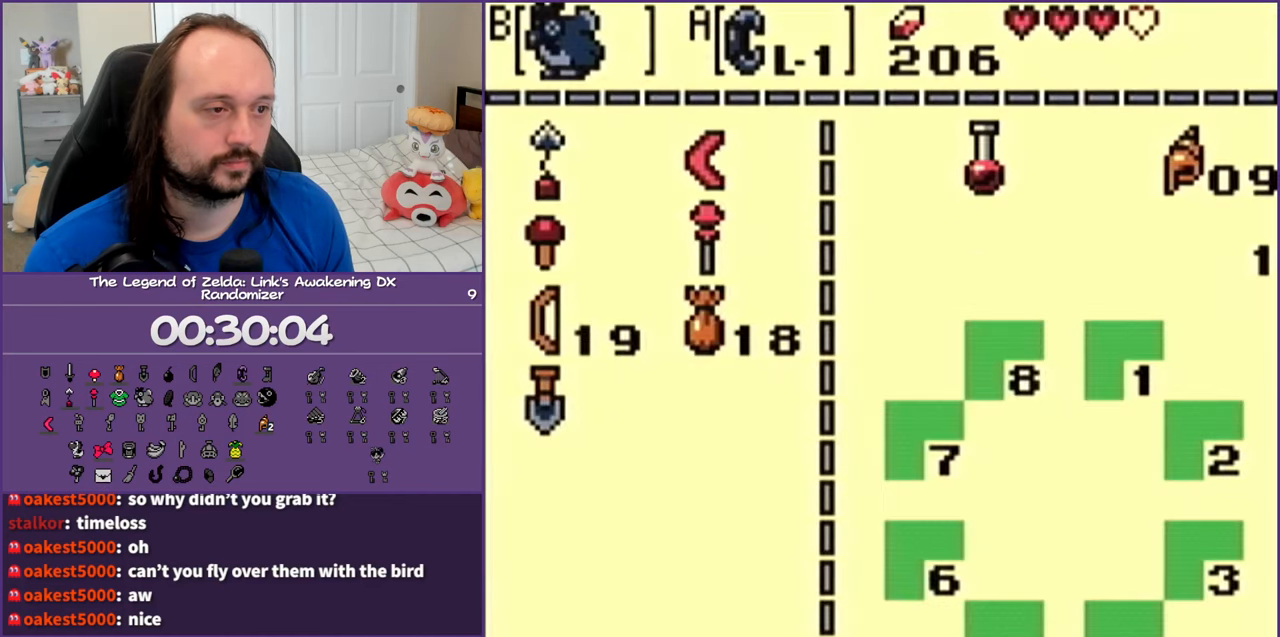
{"buttons": ["DPAD_DOWN"], "events": [[500, "DPAD_DOWN", "down"]]}
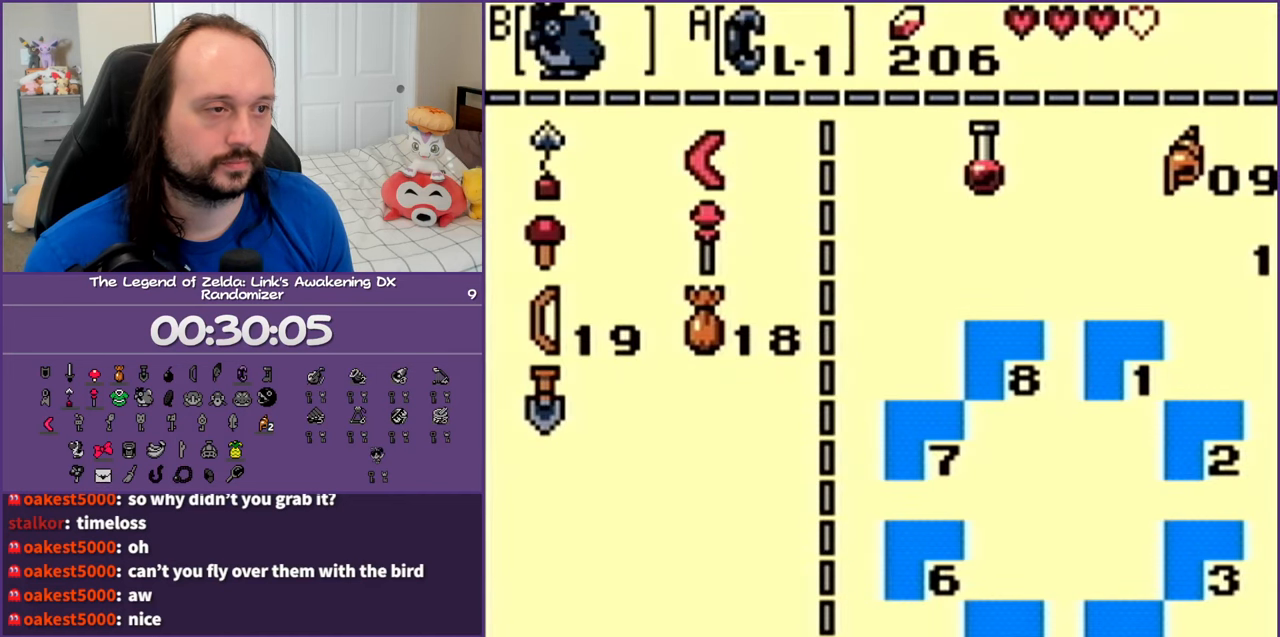
{"buttons": ["DPAD_UP"], "events": [[117, "DPAD_DOWN", "up"], [150, "DPAD_RIGHT", "down"], [233, "DPAD_RIGHT", "up"], [467, "DPAD_UP", "down"]]}
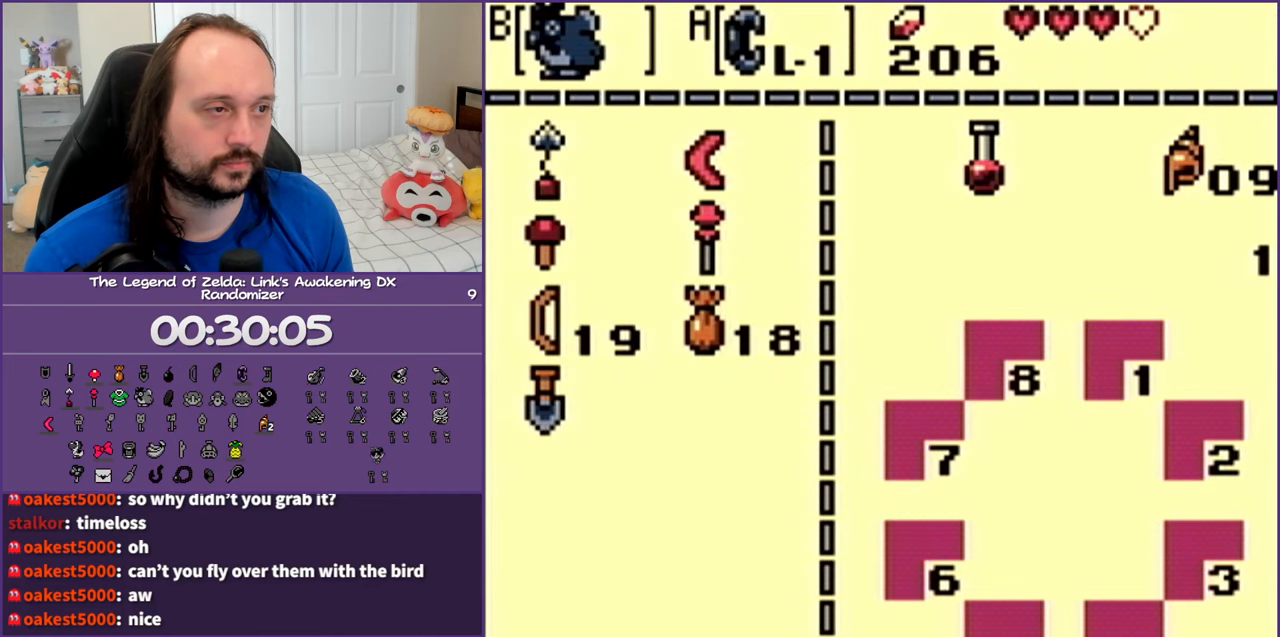
{"buttons": [], "events": [[67, "DPAD_UP", "up"], [217, "B", "down"], [333, "B", "up"]]}
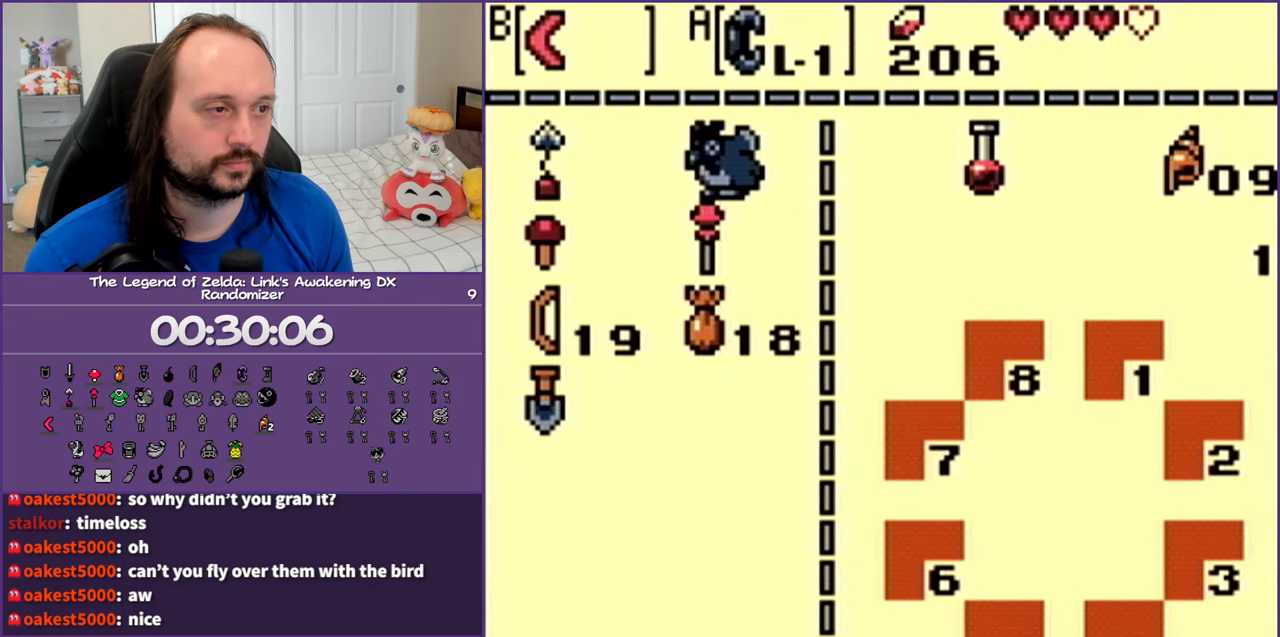
{"buttons": ["DPAD_UP", "DPAD_RIGHT"], "events": [[67, "DPAD_RIGHT", "down"], [67, "START", "down"], [217, "START", "up"], [283, "DPAD_UP", "down"]]}
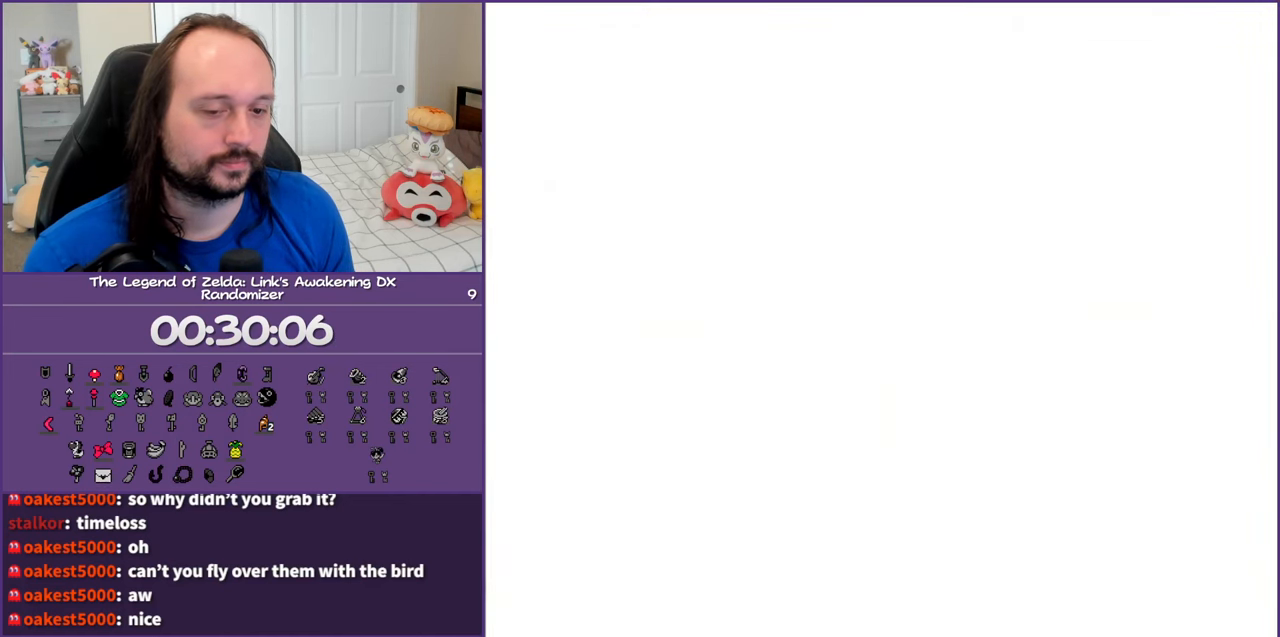
{"buttons": ["DPAD_UP", "DPAD_RIGHT"], "events": [[183, "B", "down"], [300, "B", "up"], [400, "B", "down"], [500, "B", "up"]]}
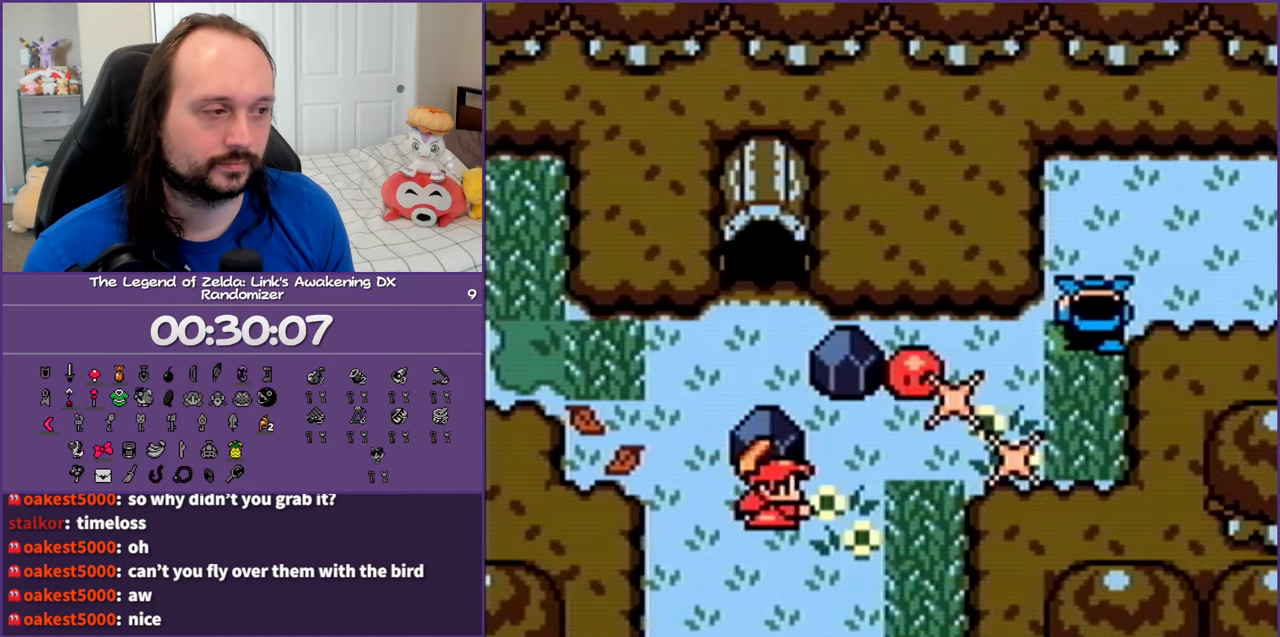
{"buttons": ["DPAD_UP", "DPAD_RIGHT"], "events": [[83, "B", "down"], [233, "B", "up"], [283, "B", "down"], [450, "B", "up"]]}
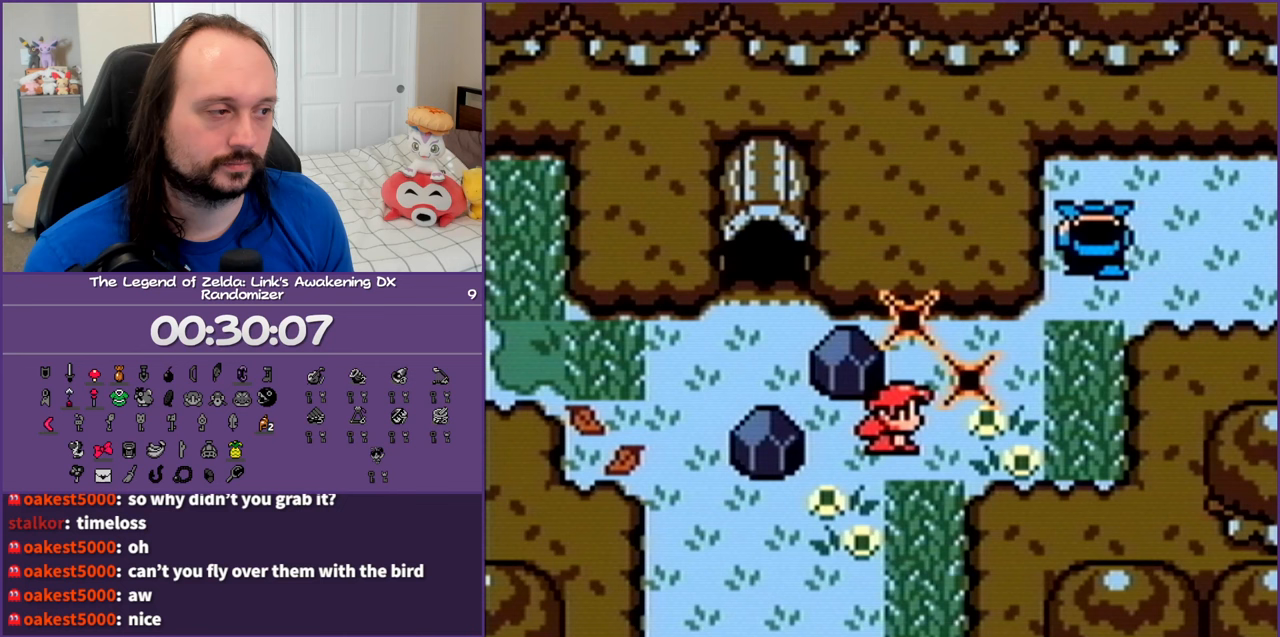
{"buttons": ["B", "DPAD_UP", "DPAD_RIGHT"], "events": [[50, "B", "down"], [183, "B", "up"], [267, "B", "down"], [400, "B", "up"], [483, "B", "down"]]}
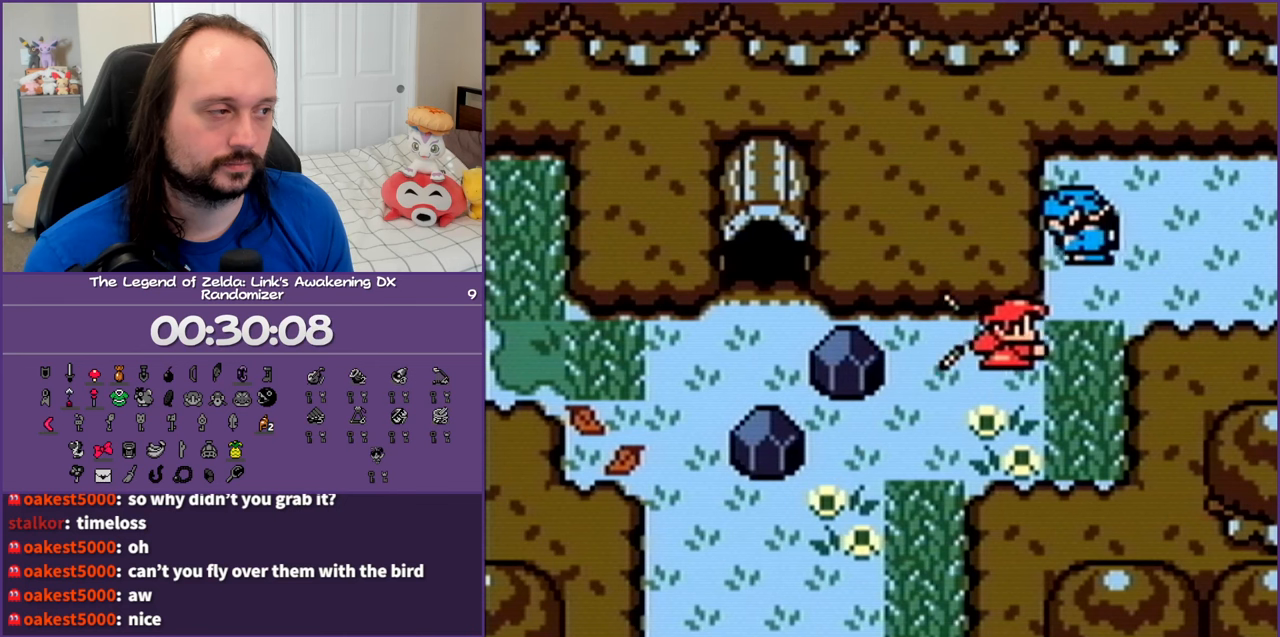
{"buttons": ["DPAD_UP", "DPAD_RIGHT"], "events": [[100, "B", "up"], [183, "B", "down"], [333, "B", "up"], [383, "B", "down"], [483, "B", "up"]]}